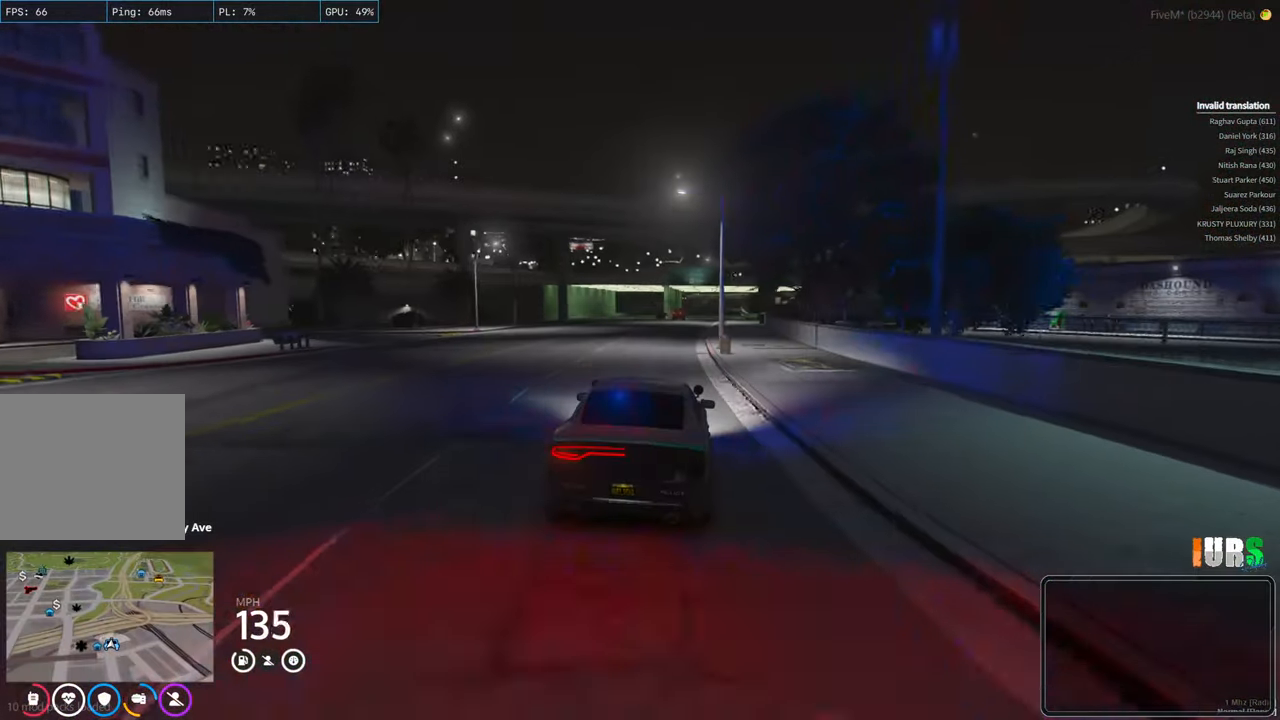
Gameplay with keyboard; each line is a JSON object with the keys held at the frame after it. "events" lists presses ("down") and releases ("up") of "a", "ctrl", "d", "q", "s", "shift", "space" and "w" between this image and that frame as [ms after this image, input, new state], when the widget could be followed in between. No other keys are recorded. Mouse input is not recorded. Not read: e.
{"keys": ["w"], "events": [[300, "d", "down"], [383, "d", "up"]]}
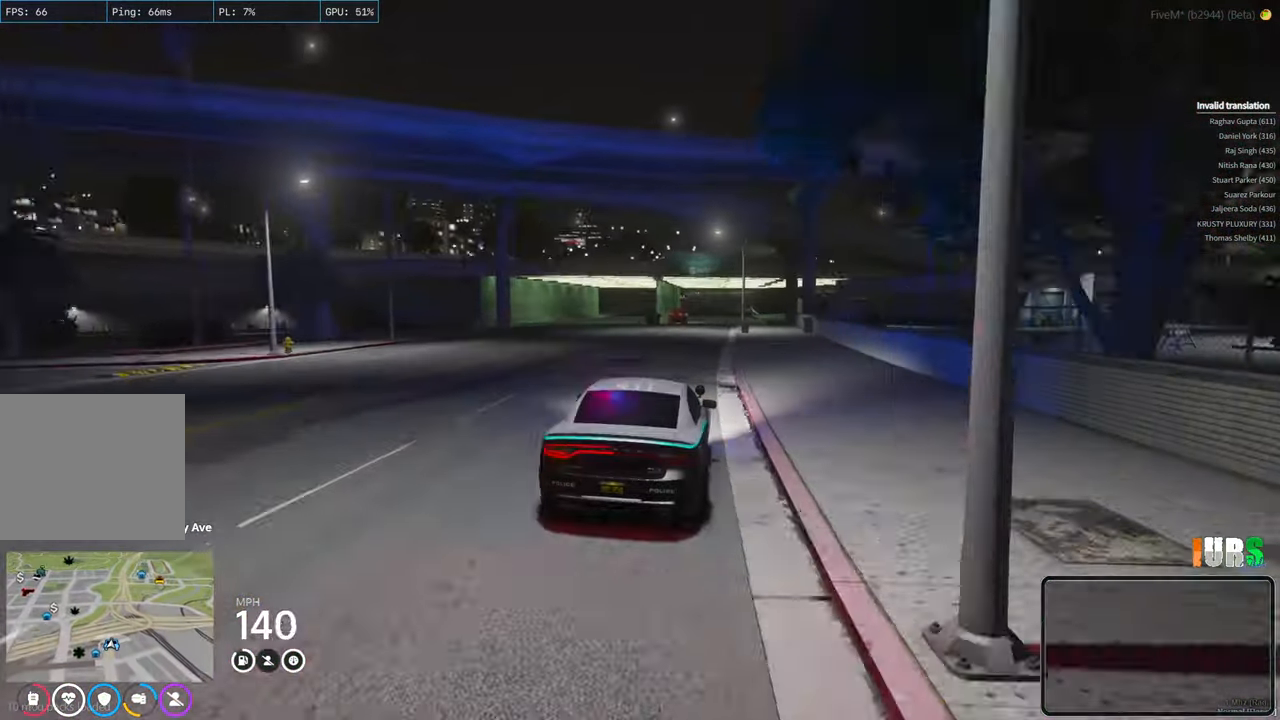
{"keys": ["a", "w"], "events": [[400, "a", "down"]]}
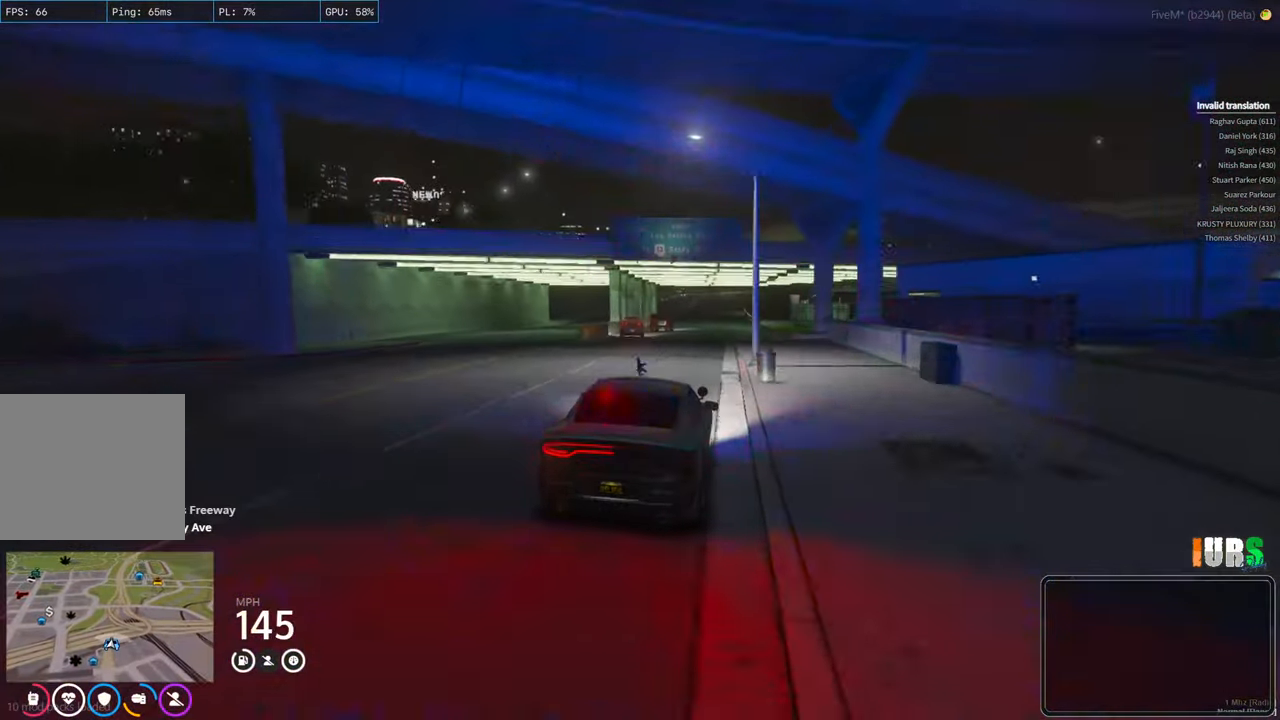
{"keys": ["d", "w"], "events": [[17, "a", "up"], [133, "d", "down"], [267, "d", "up"], [400, "d", "down"]]}
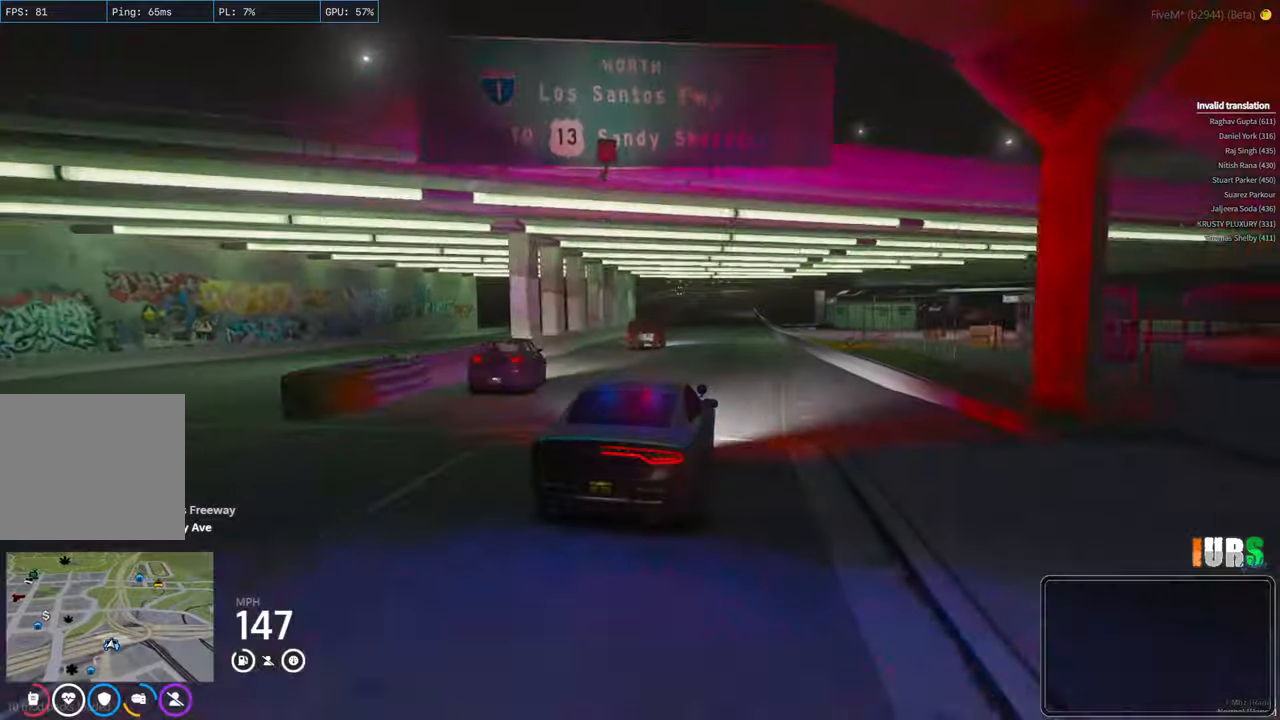
{"keys": ["w"], "events": [[50, "d", "up"], [250, "a", "down"], [383, "a", "up"]]}
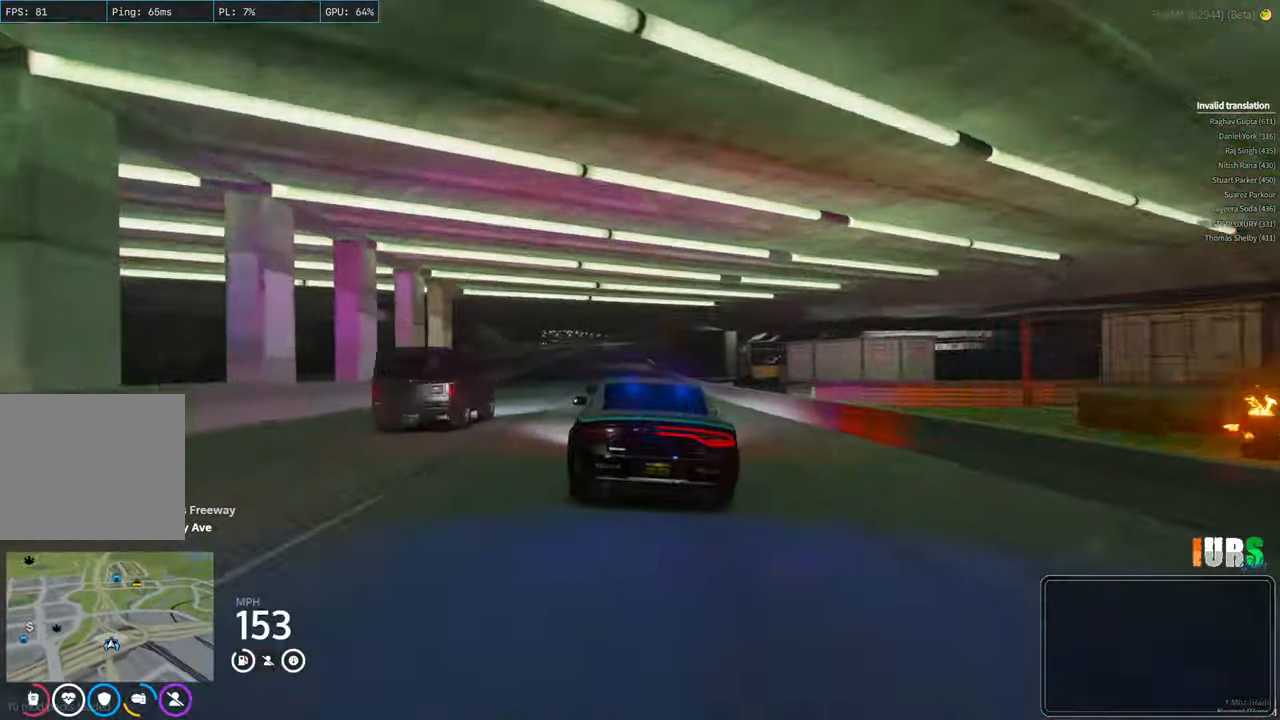
{"keys": ["w"], "events": []}
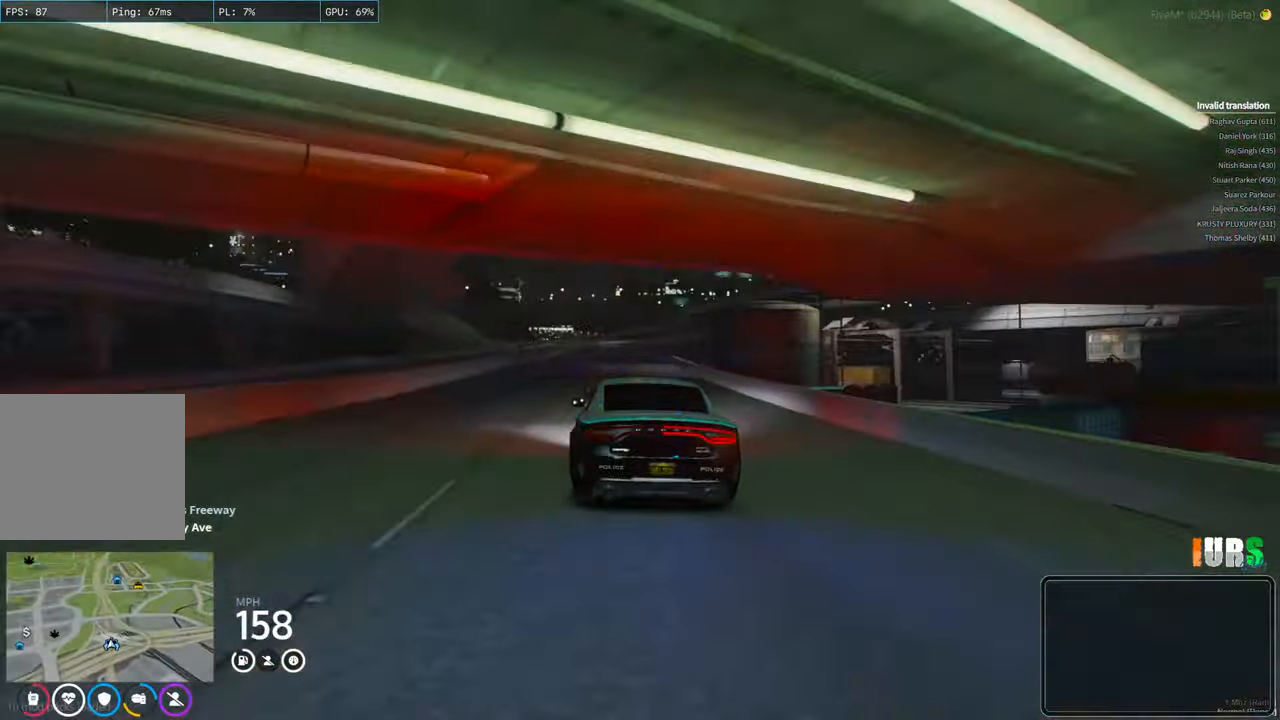
{"keys": ["w"], "events": [[83, "d", "down"], [150, "d", "up"]]}
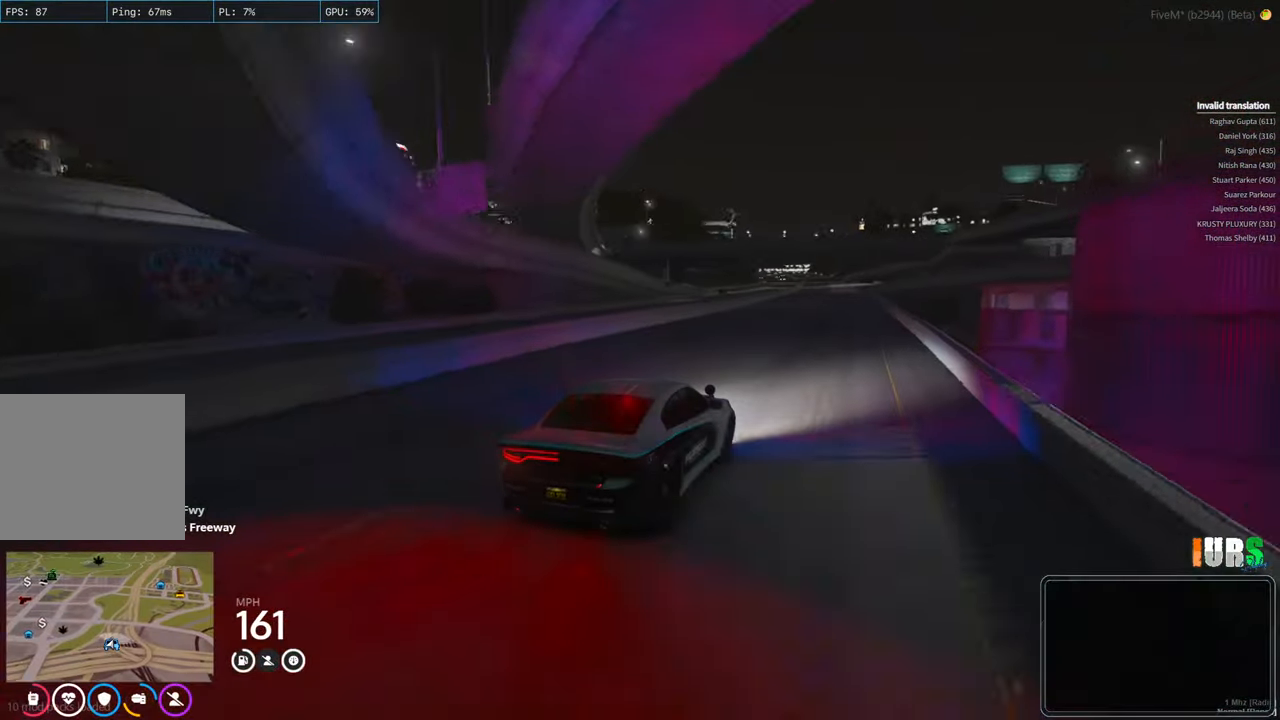
{"keys": ["w"], "events": [[283, "a", "down"], [383, "a", "up"]]}
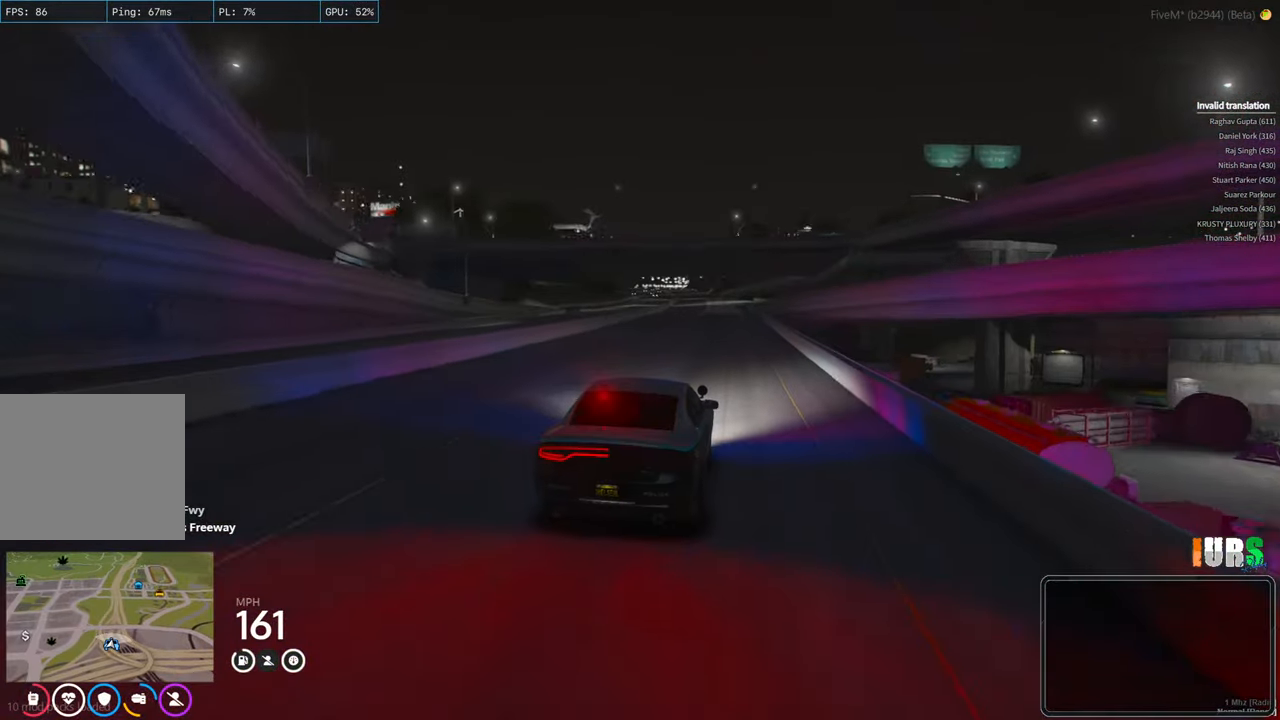
{"keys": ["w"], "events": []}
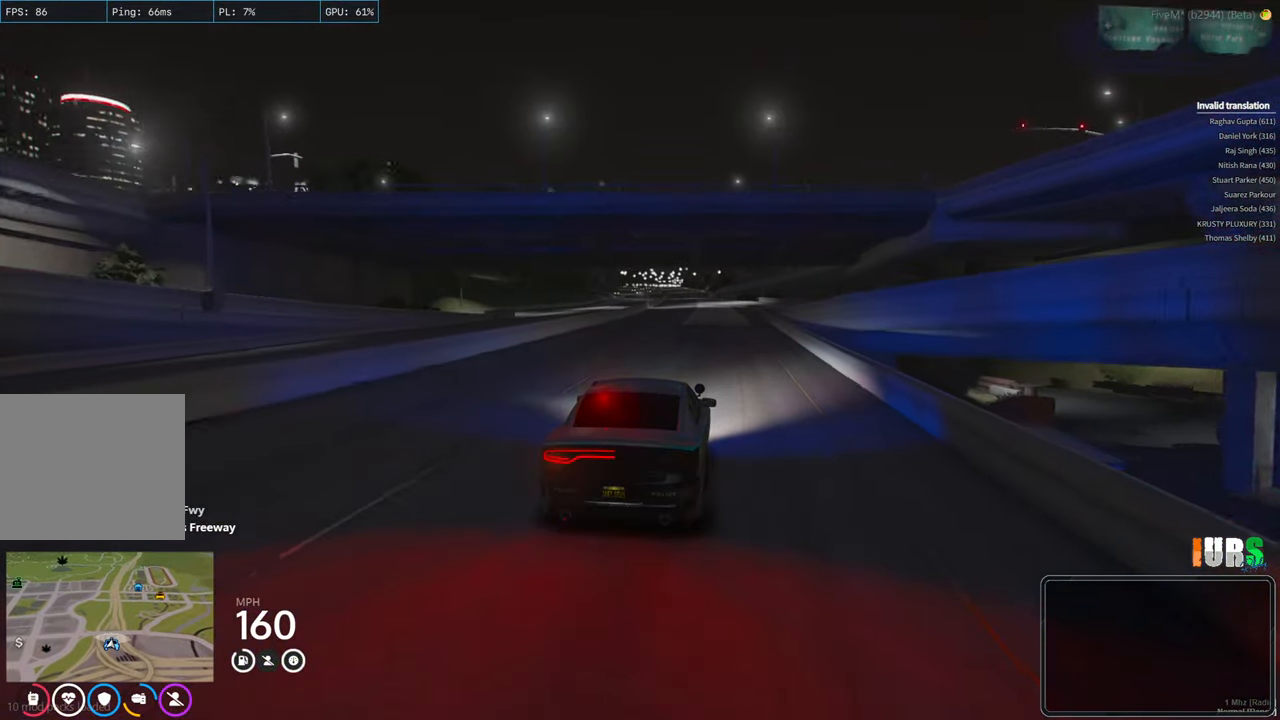
{"keys": ["a", "w"], "events": [[433, "a", "down"]]}
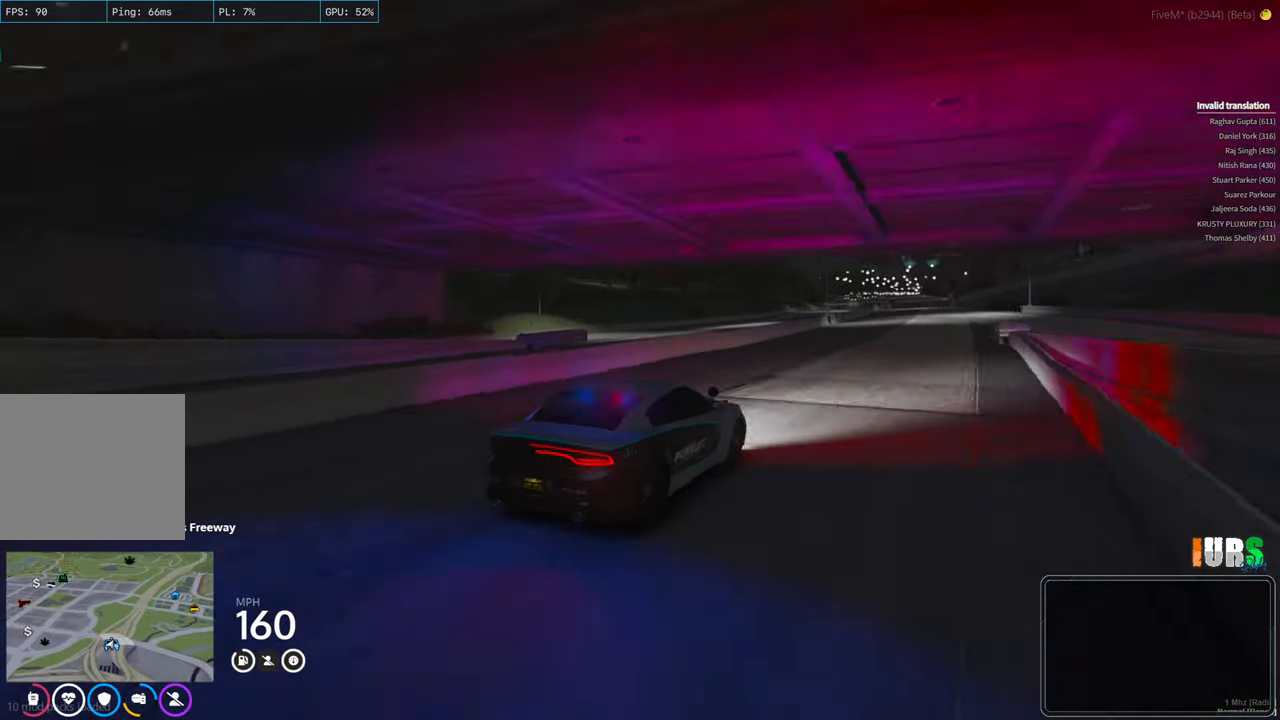
{"keys": ["d", "w"], "events": [[33, "a", "up"], [433, "d", "down"]]}
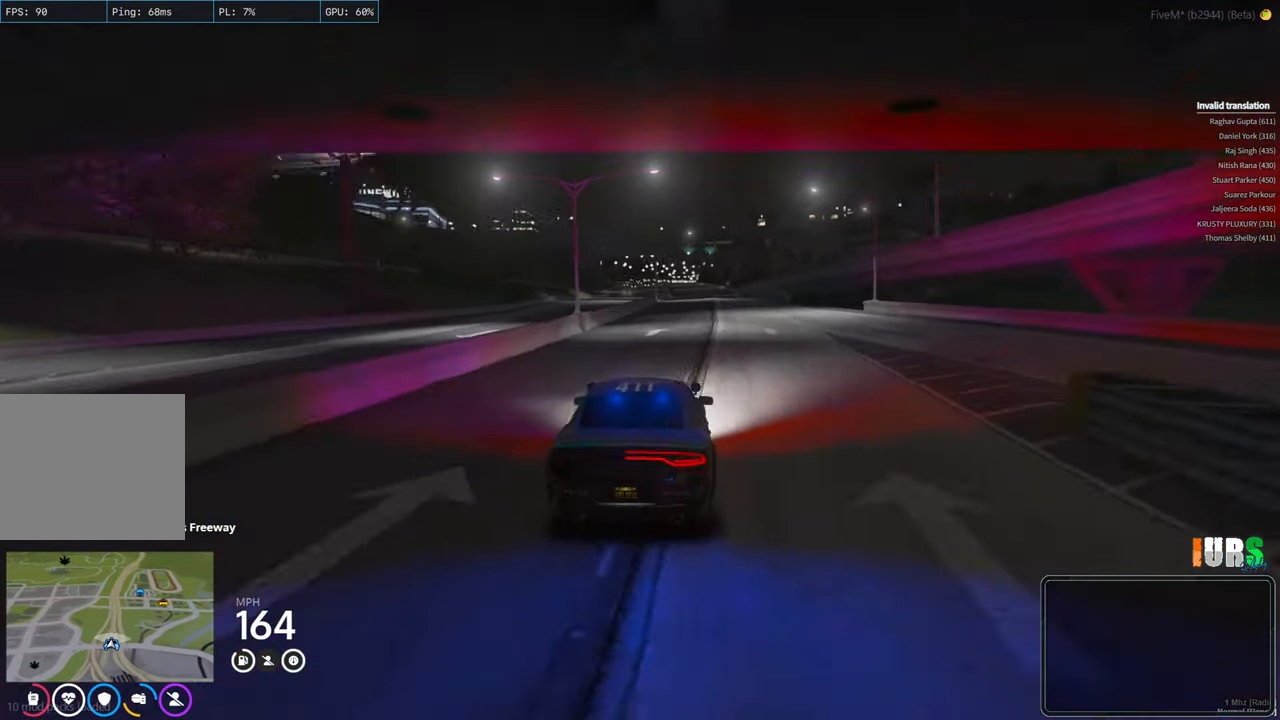
{"keys": ["w"], "events": [[17, "d", "up"]]}
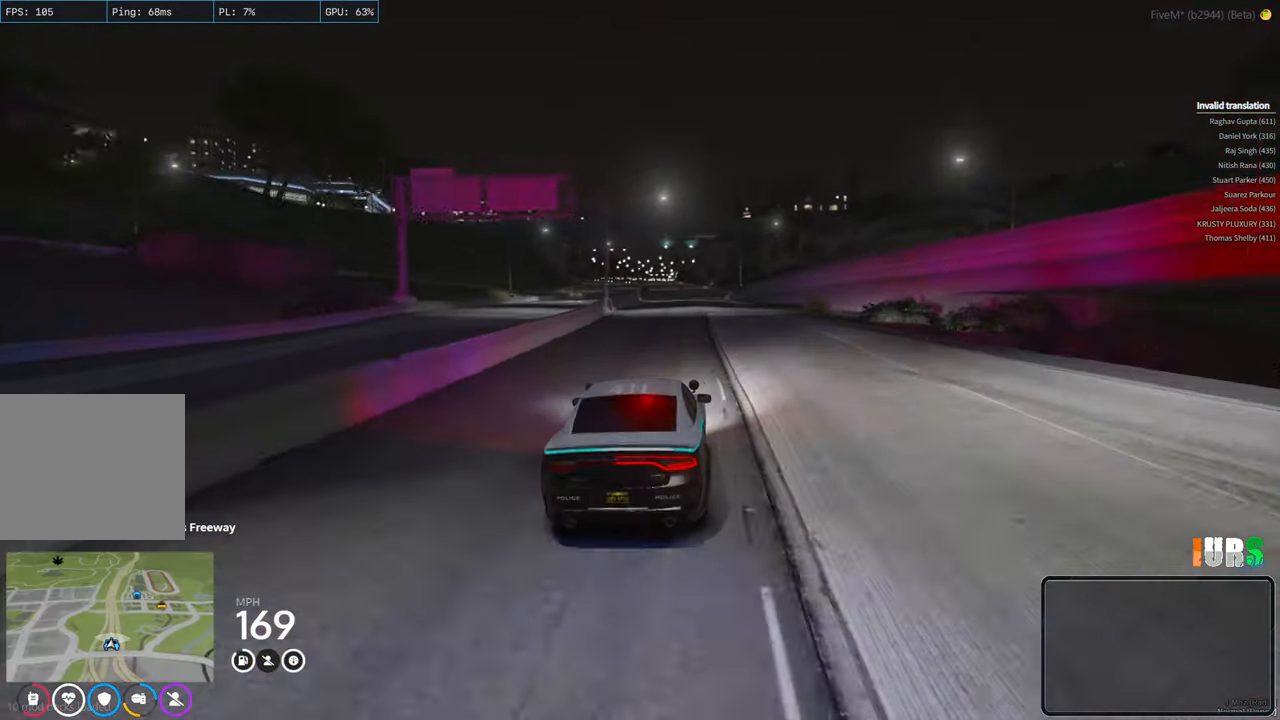
{"keys": ["w"], "events": [[67, "a", "down"], [133, "a", "up"]]}
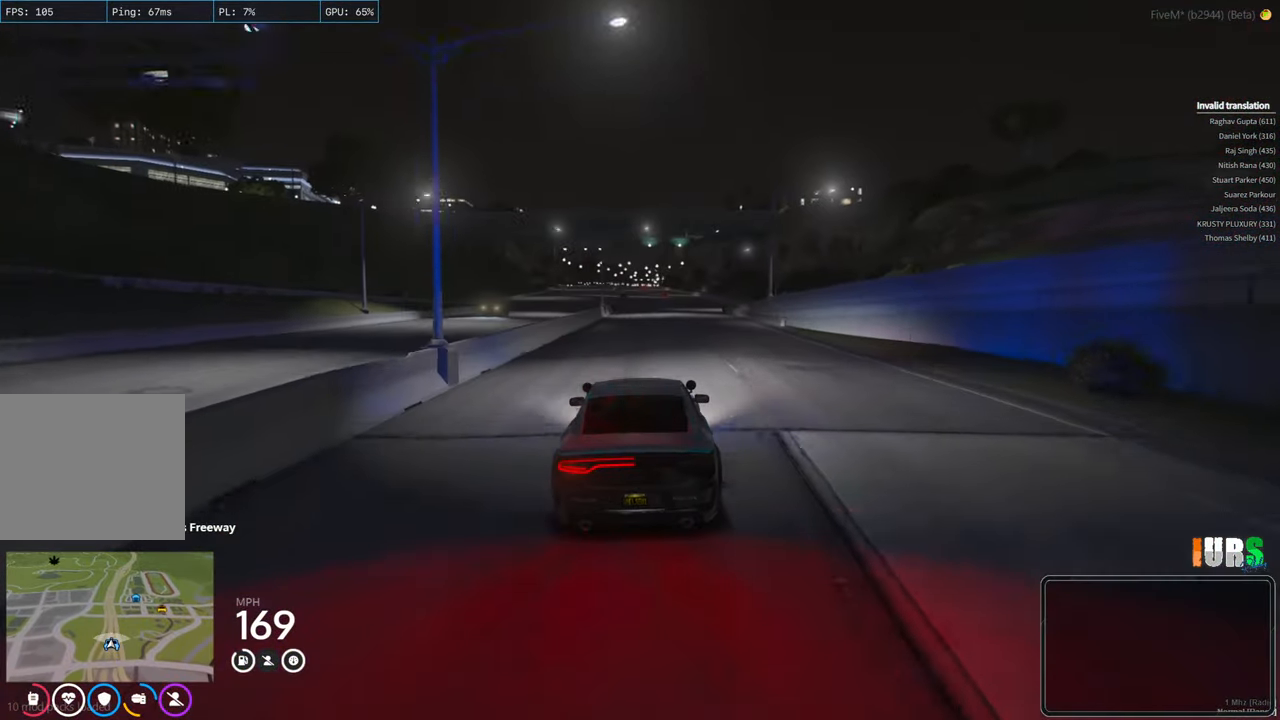
{"keys": ["w"], "events": [[133, "d", "down"], [200, "d", "up"]]}
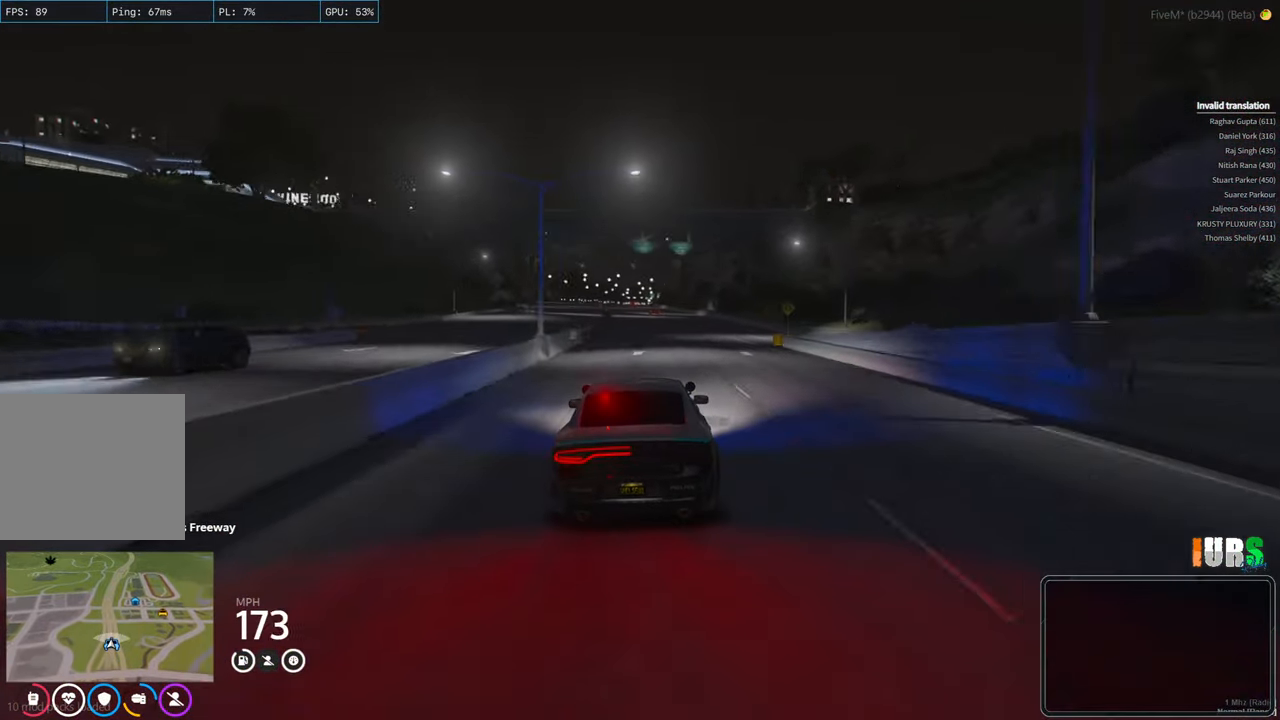
{"keys": ["w"], "events": [[17, "a", "down"], [83, "a", "up"]]}
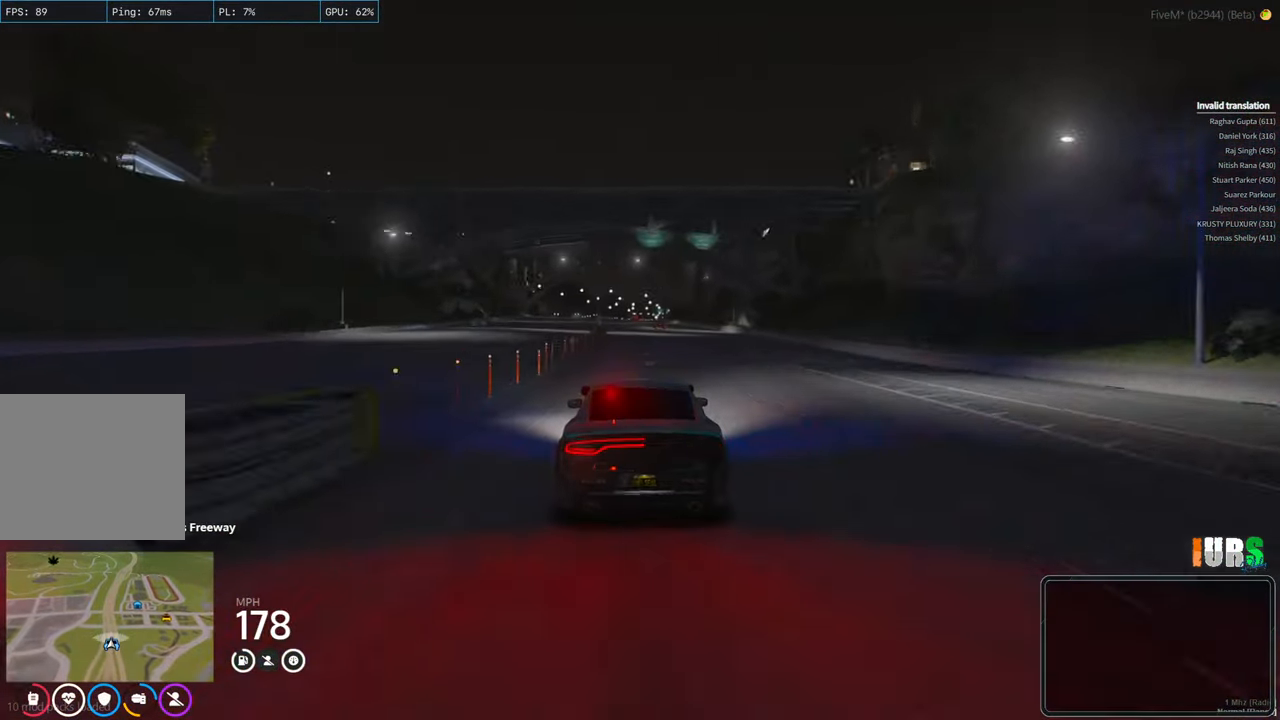
{"keys": ["w"], "events": []}
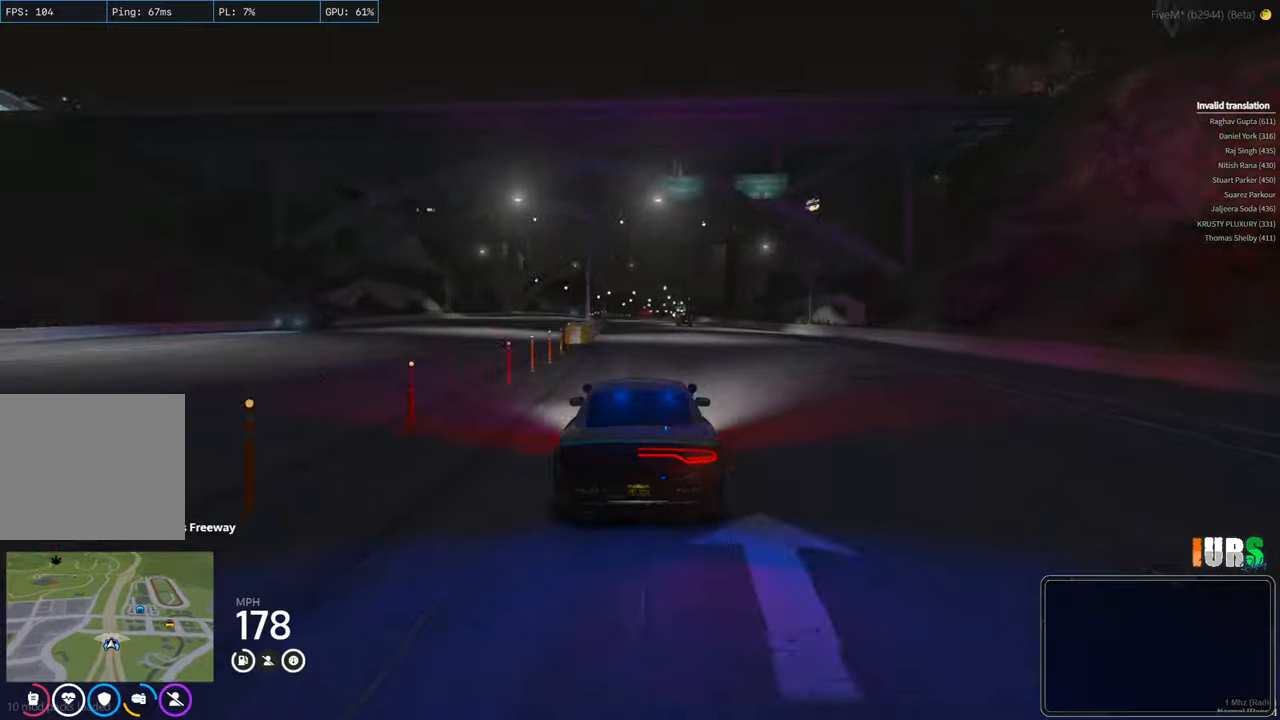
{"keys": ["w"], "events": [[267, "a", "down"], [367, "a", "up"]]}
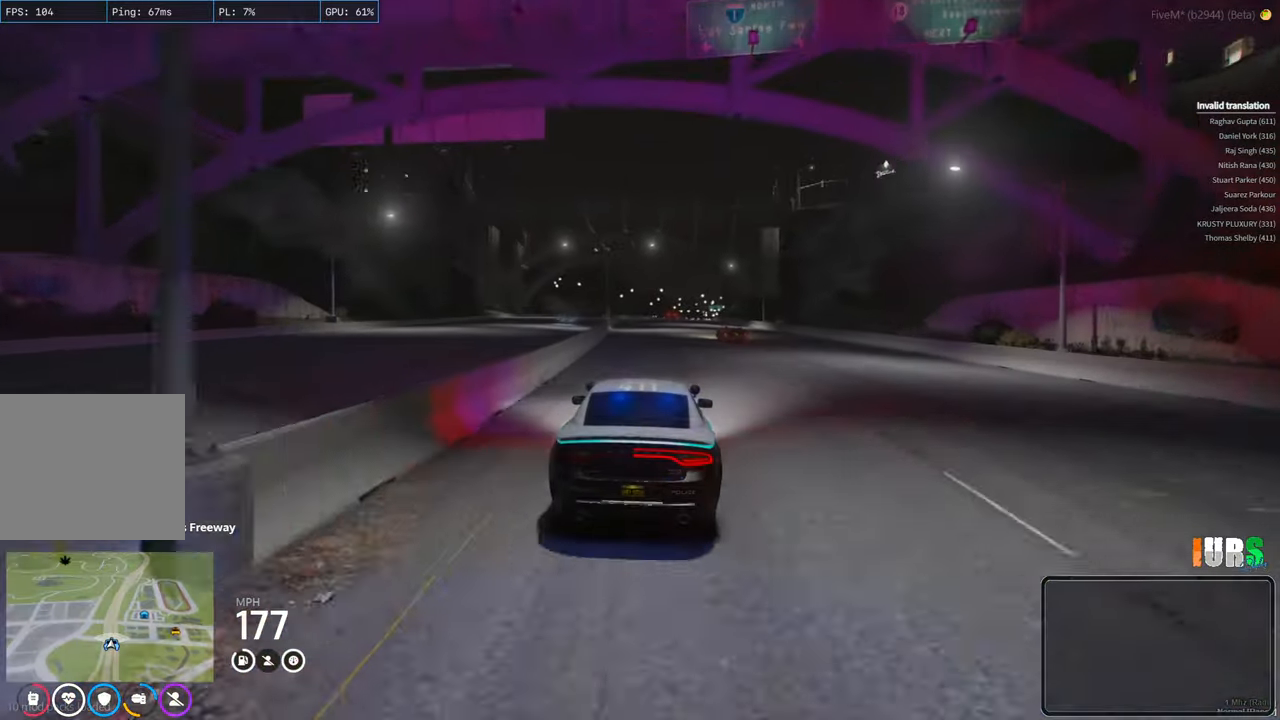
{"keys": ["w"], "events": []}
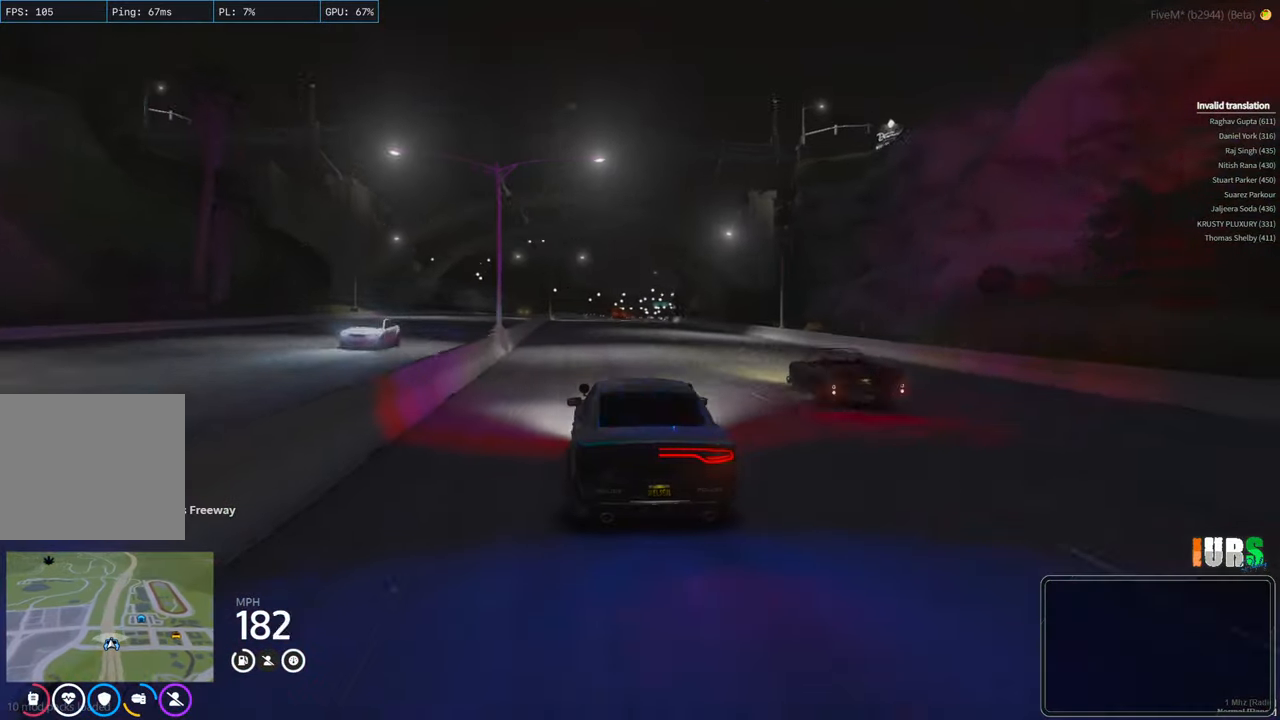
{"keys": ["w"], "events": []}
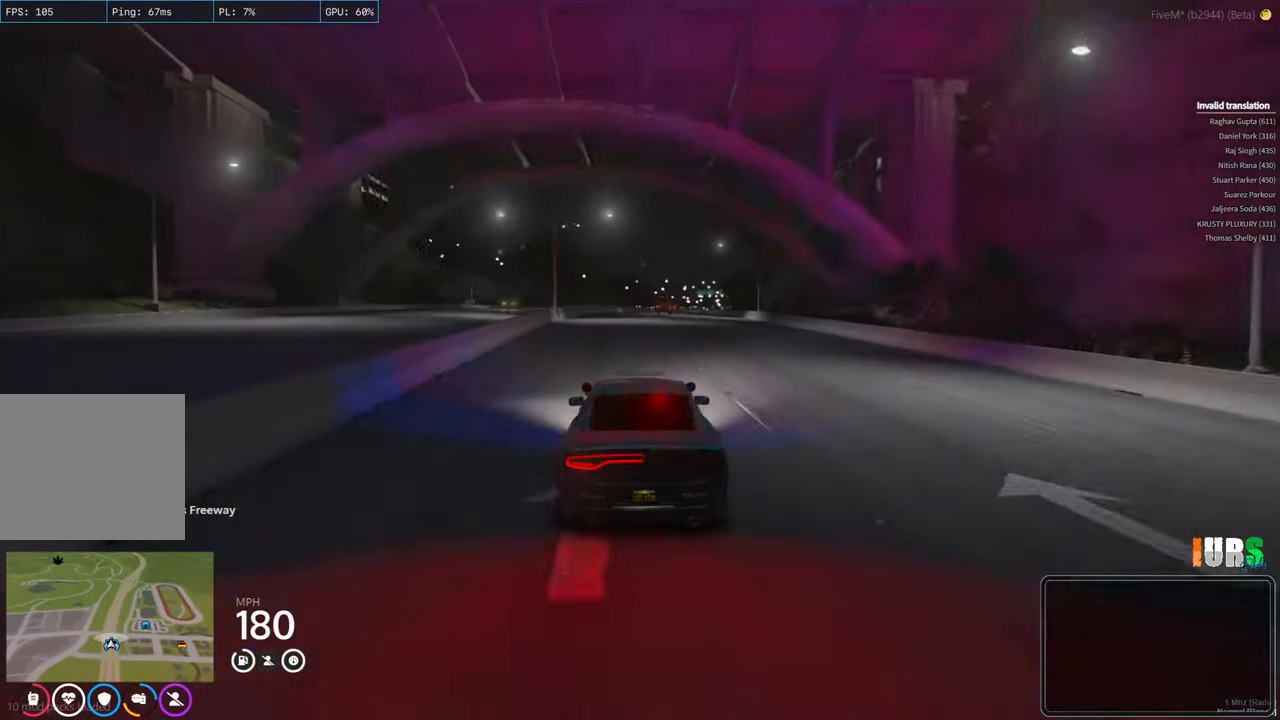
{"keys": ["w"], "events": []}
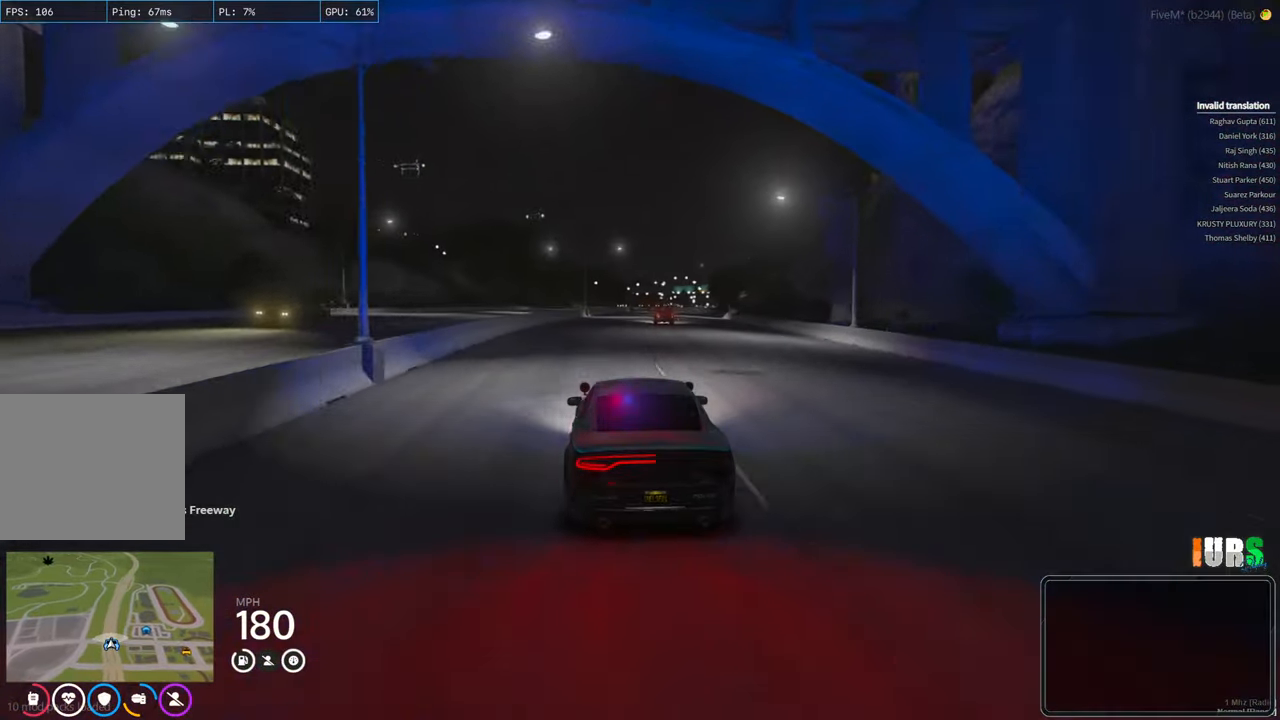
{"keys": ["w"], "events": [[67, "d", "down"], [183, "d", "up"], [367, "d", "down"], [483, "d", "up"]]}
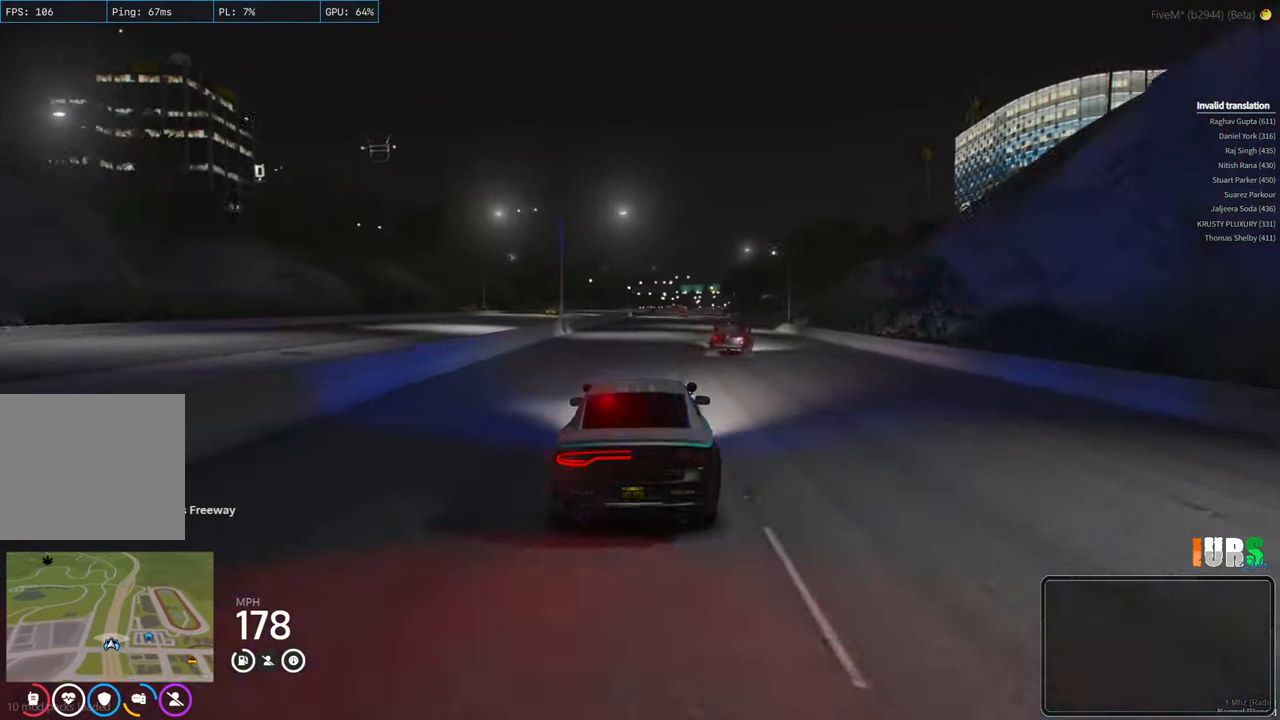
{"keys": ["d", "w"], "events": [[367, "d", "down"]]}
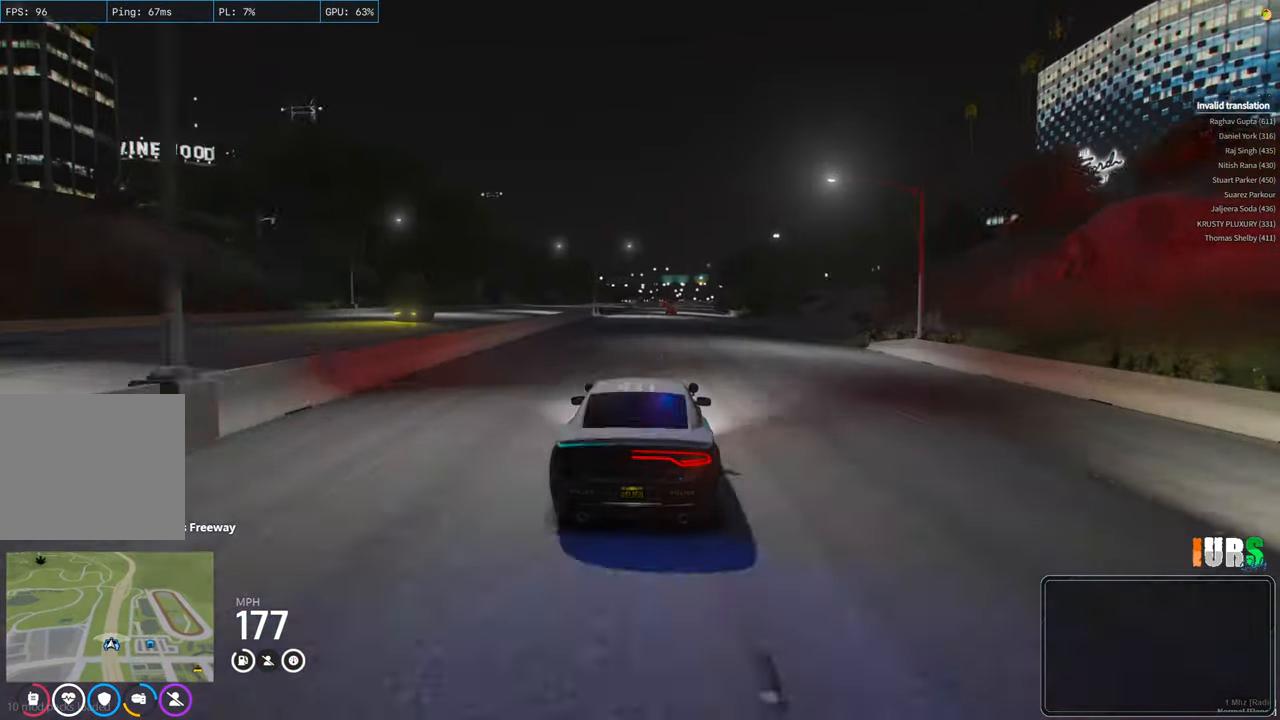
{"keys": ["w"], "events": [[50, "d", "up"]]}
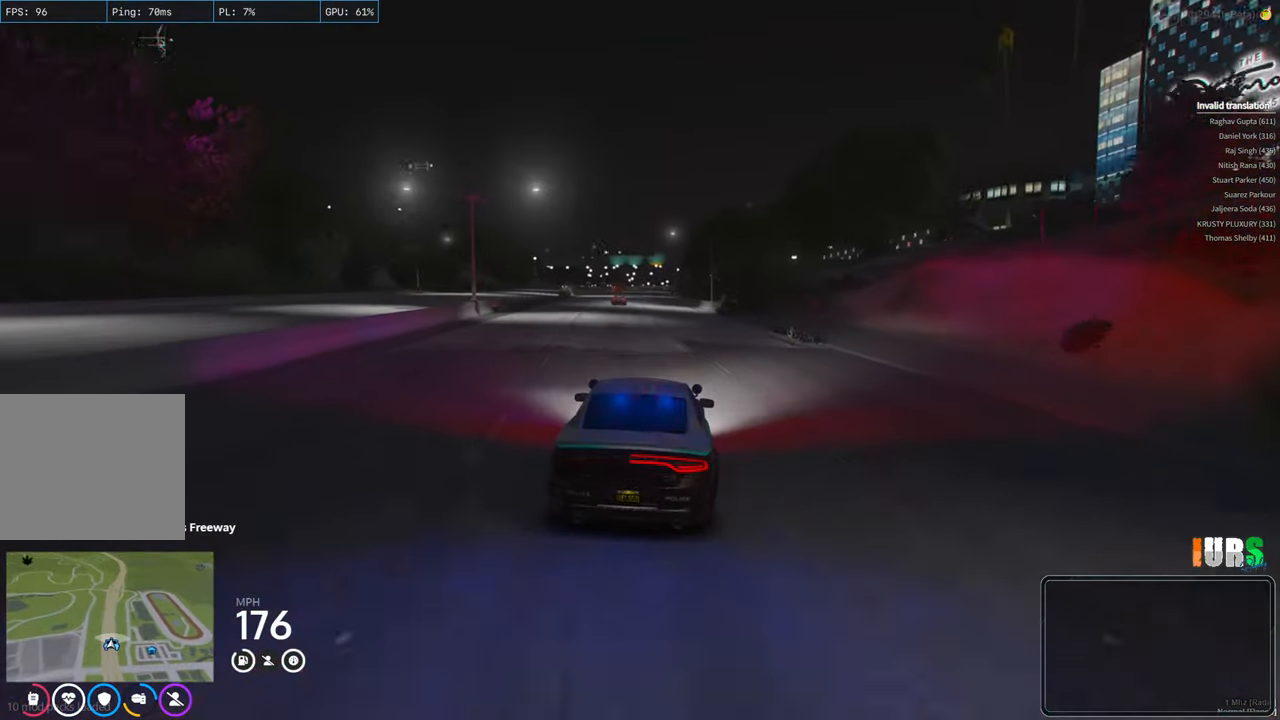
{"keys": ["w"], "events": [[167, "a", "down"], [300, "a", "up"]]}
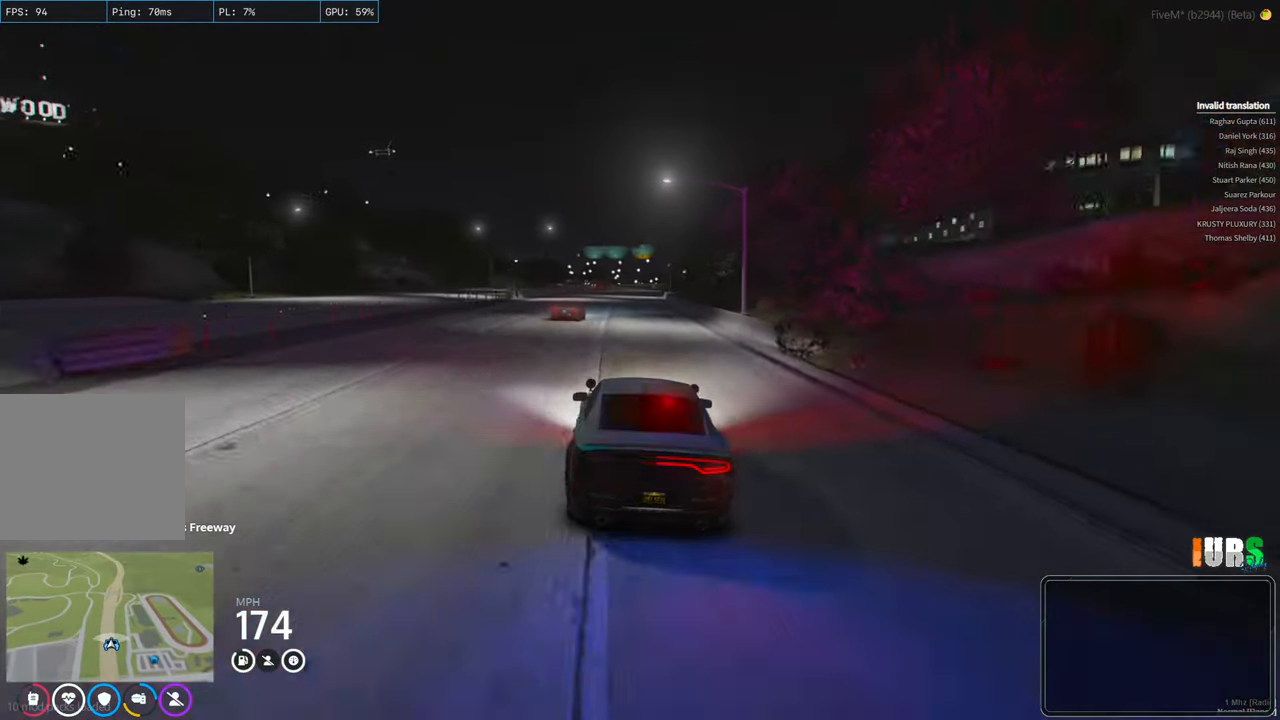
{"keys": ["w"], "events": []}
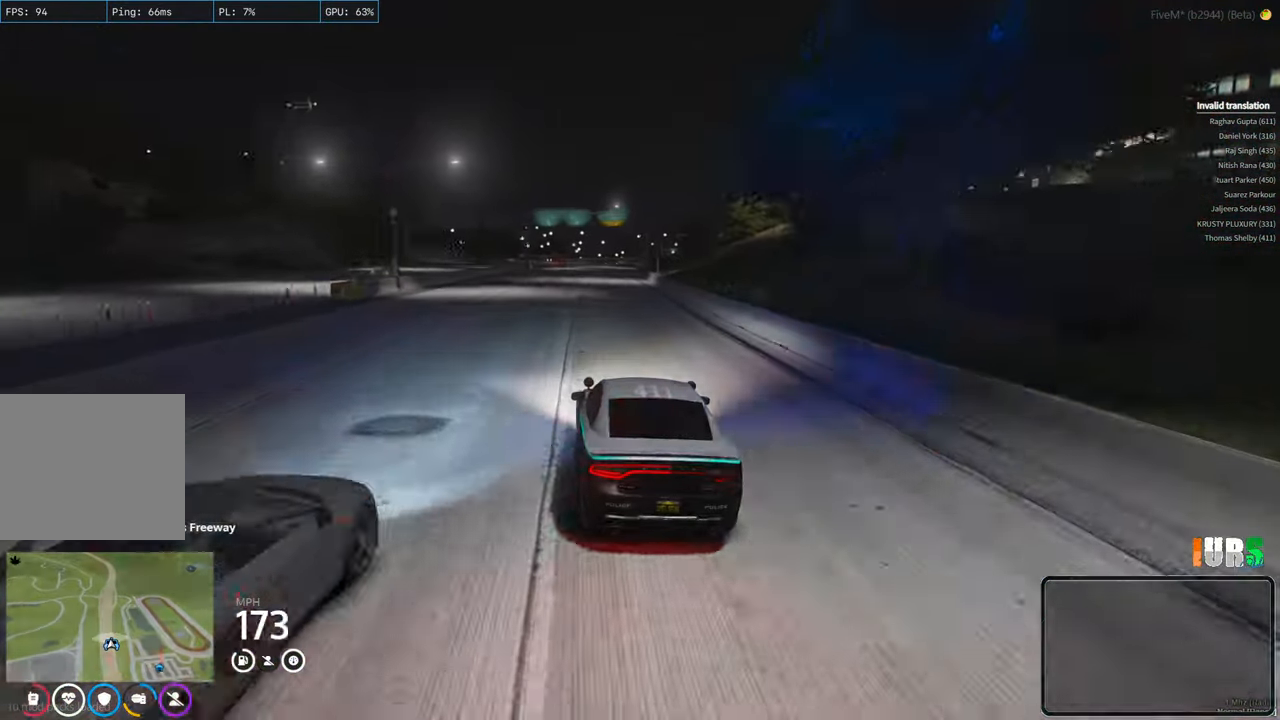
{"keys": ["w"], "events": []}
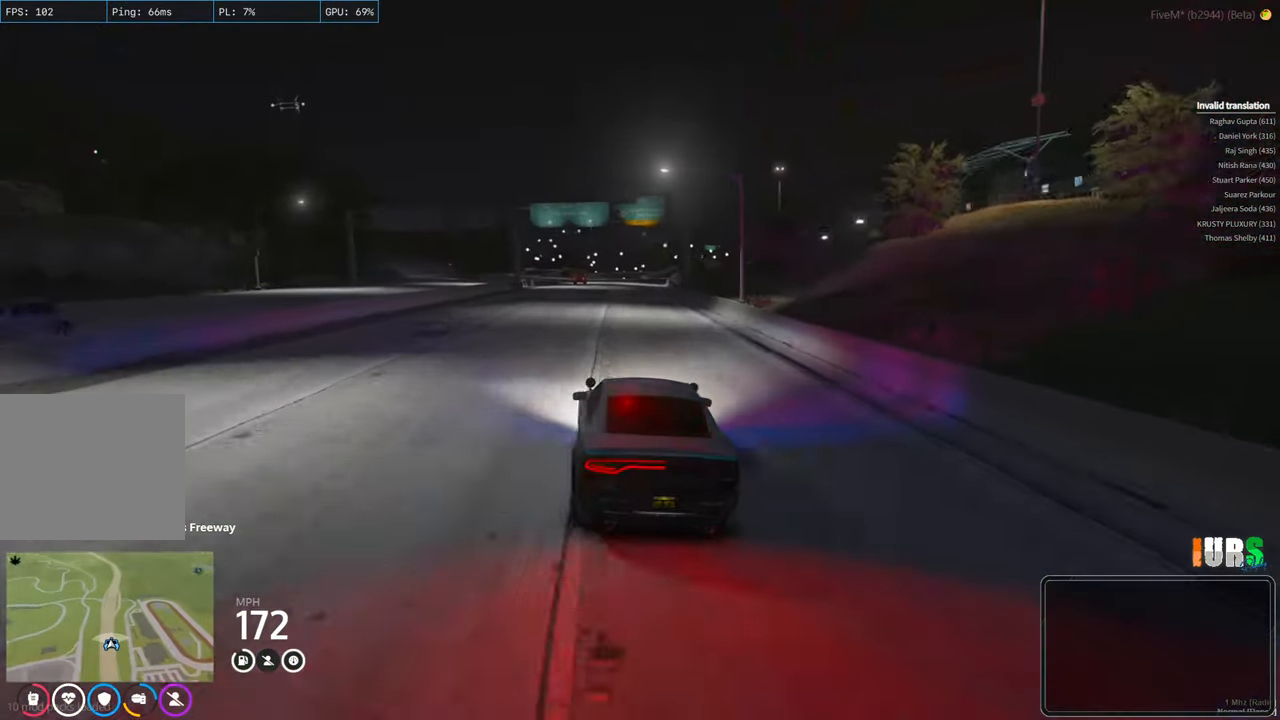
{"keys": ["a", "w"], "events": [[17, "d", "down"], [117, "d", "up"], [467, "a", "down"]]}
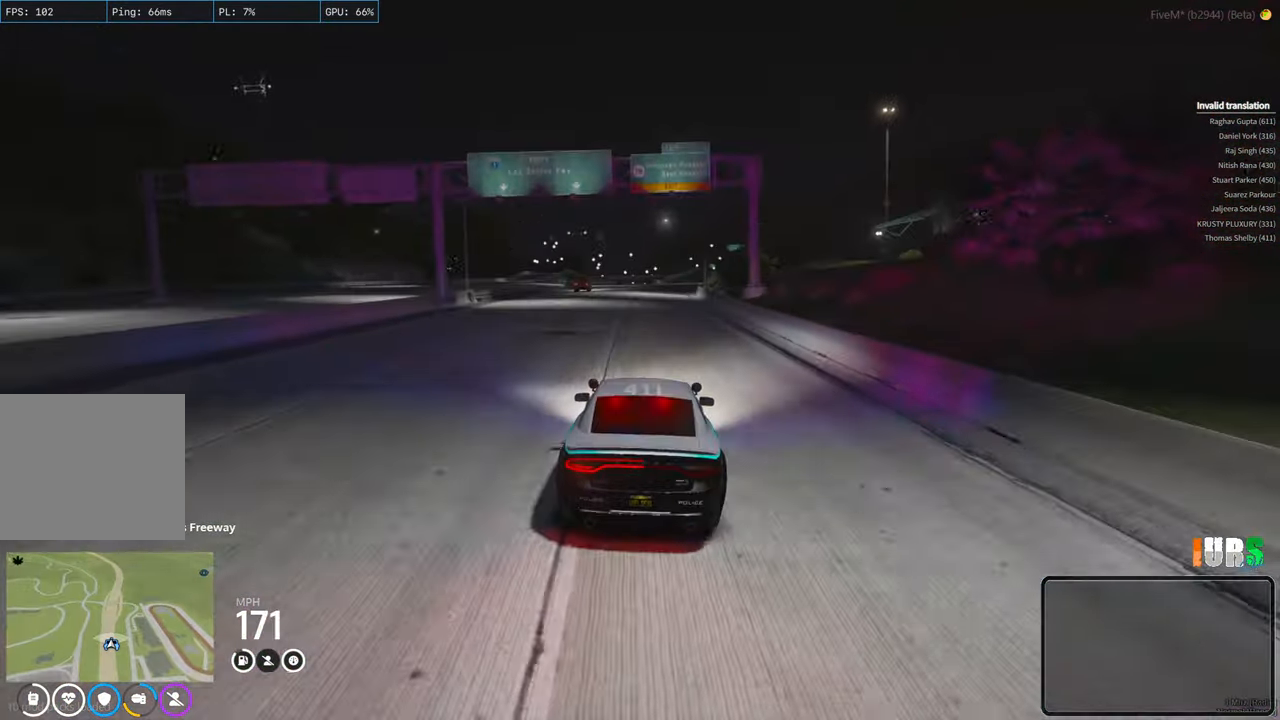
{"keys": ["w"], "events": [[100, "a", "up"], [400, "d", "down"], [500, "d", "up"]]}
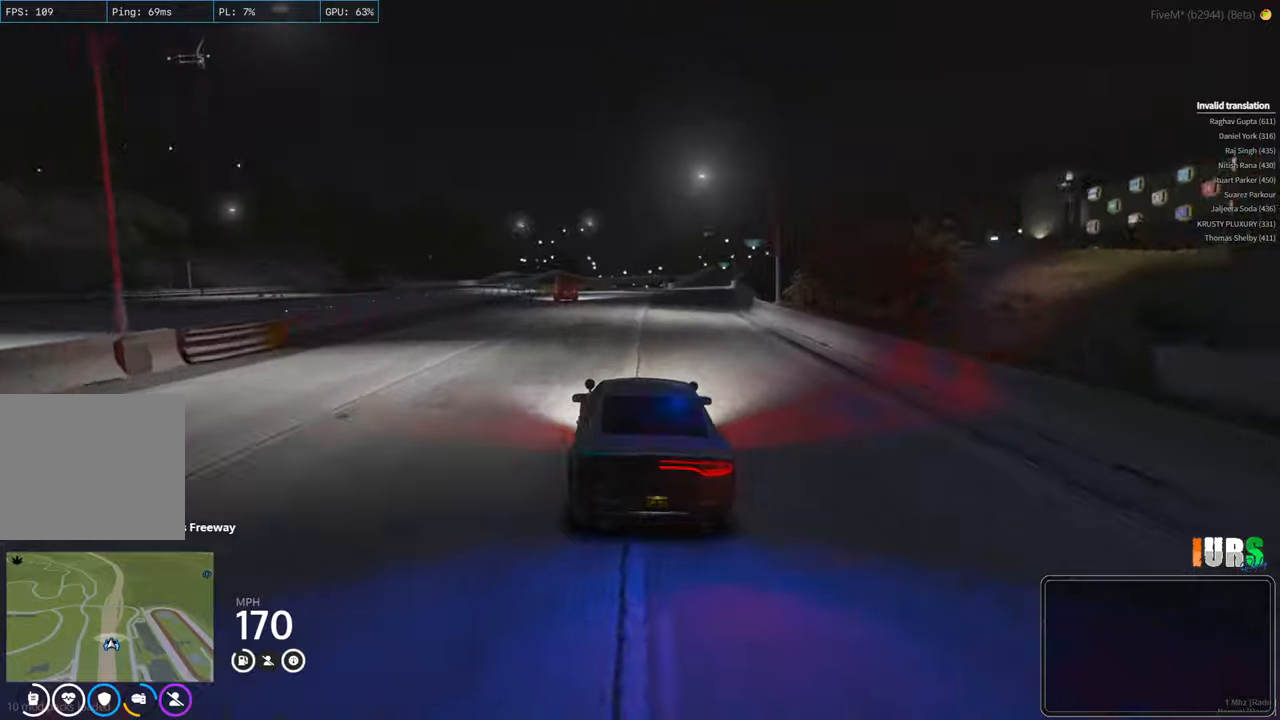
{"keys": ["w"], "events": []}
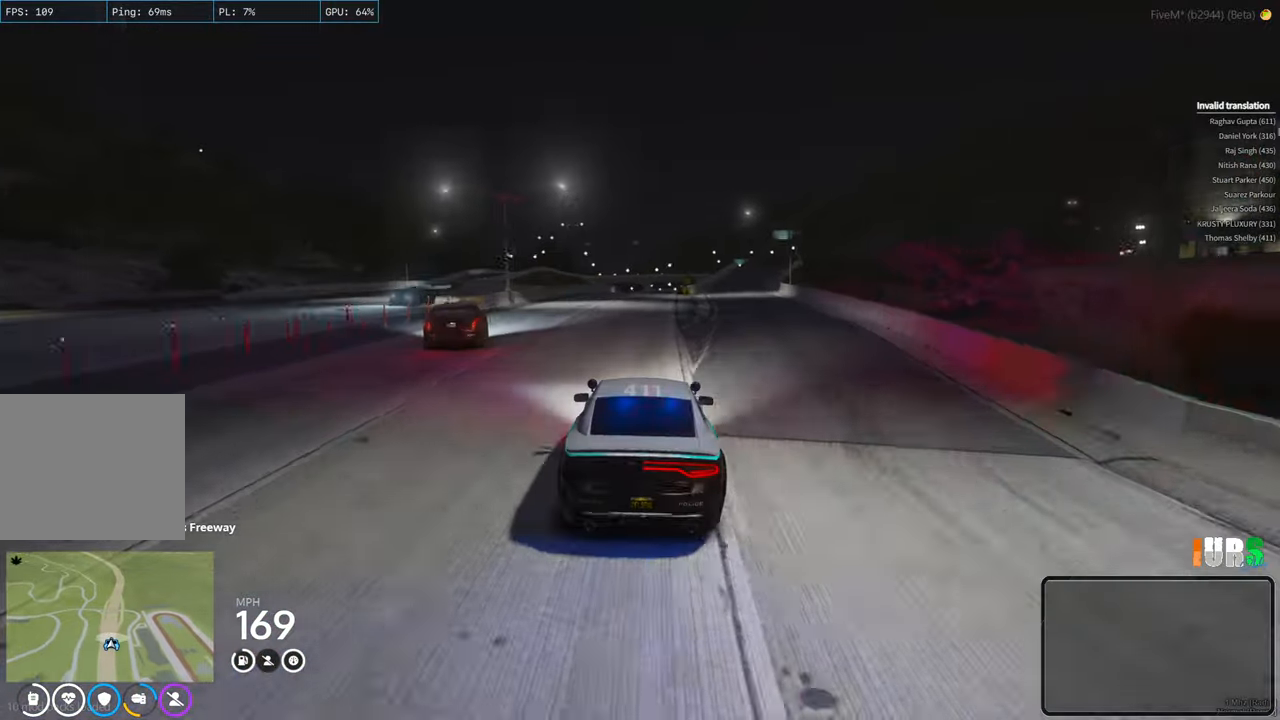
{"keys": ["d", "w"], "events": [[500, "d", "down"]]}
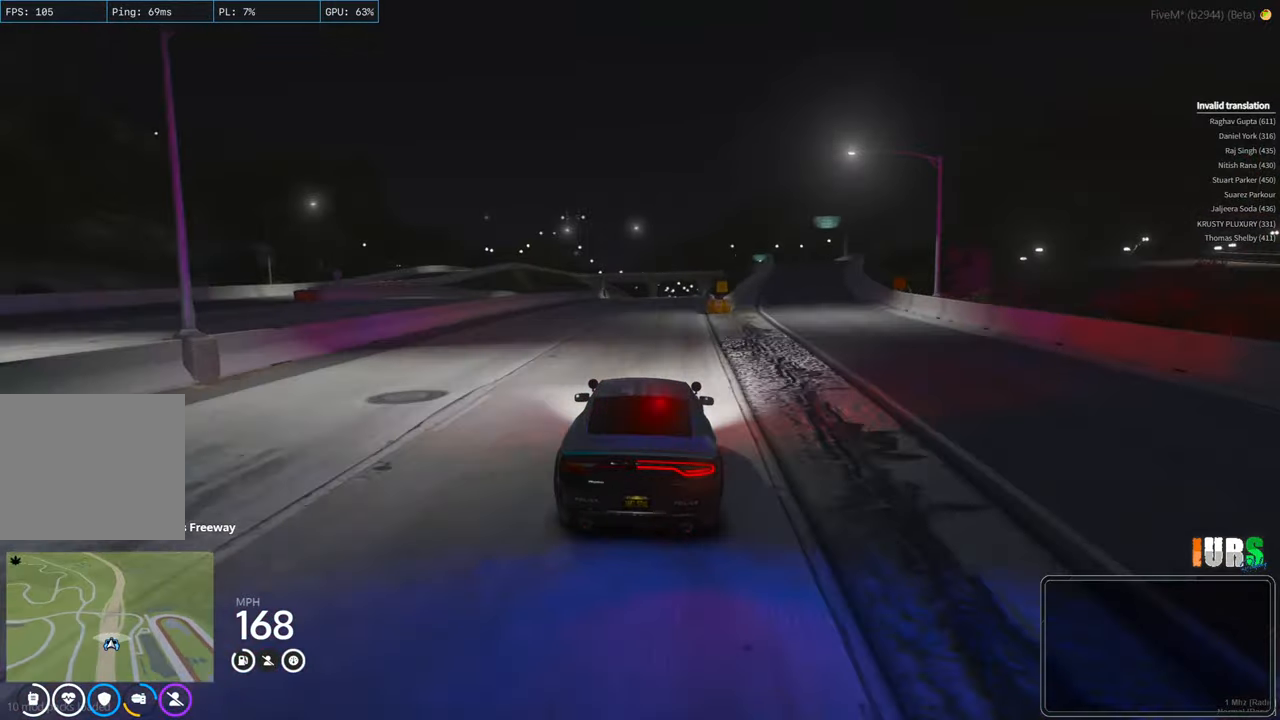
{"keys": ["w"], "events": [[83, "d", "up"]]}
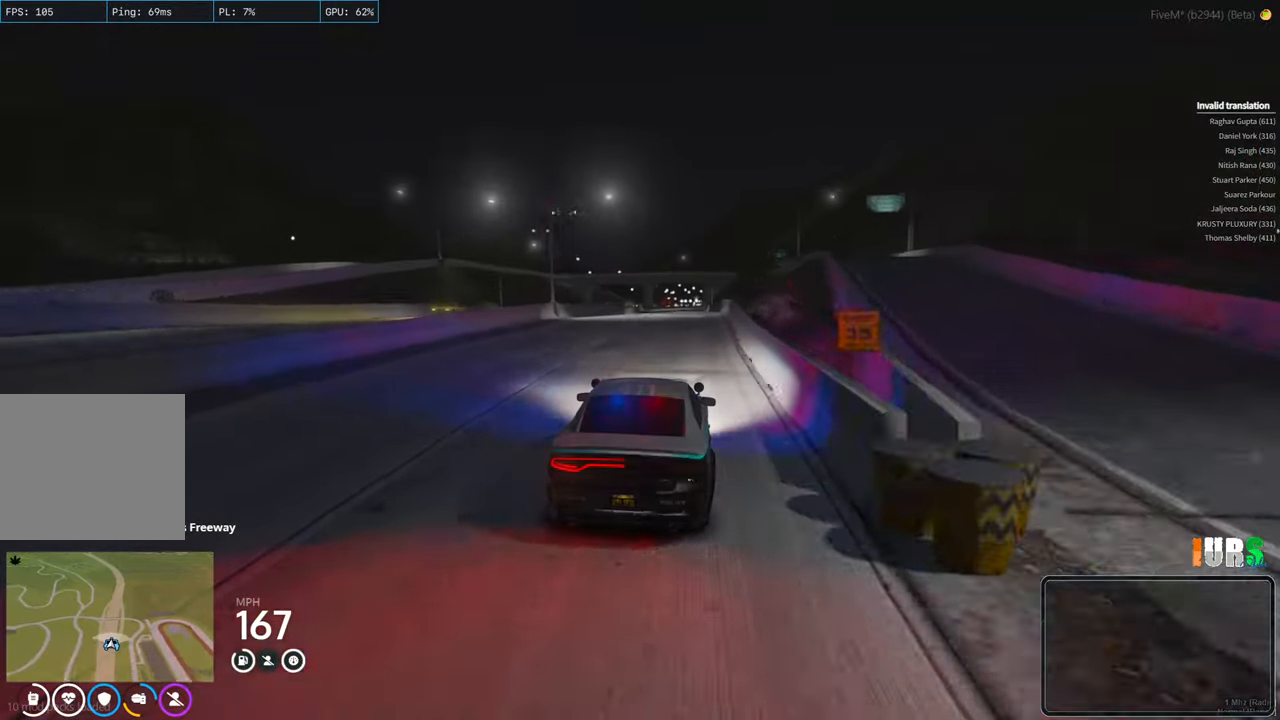
{"keys": ["w"], "events": []}